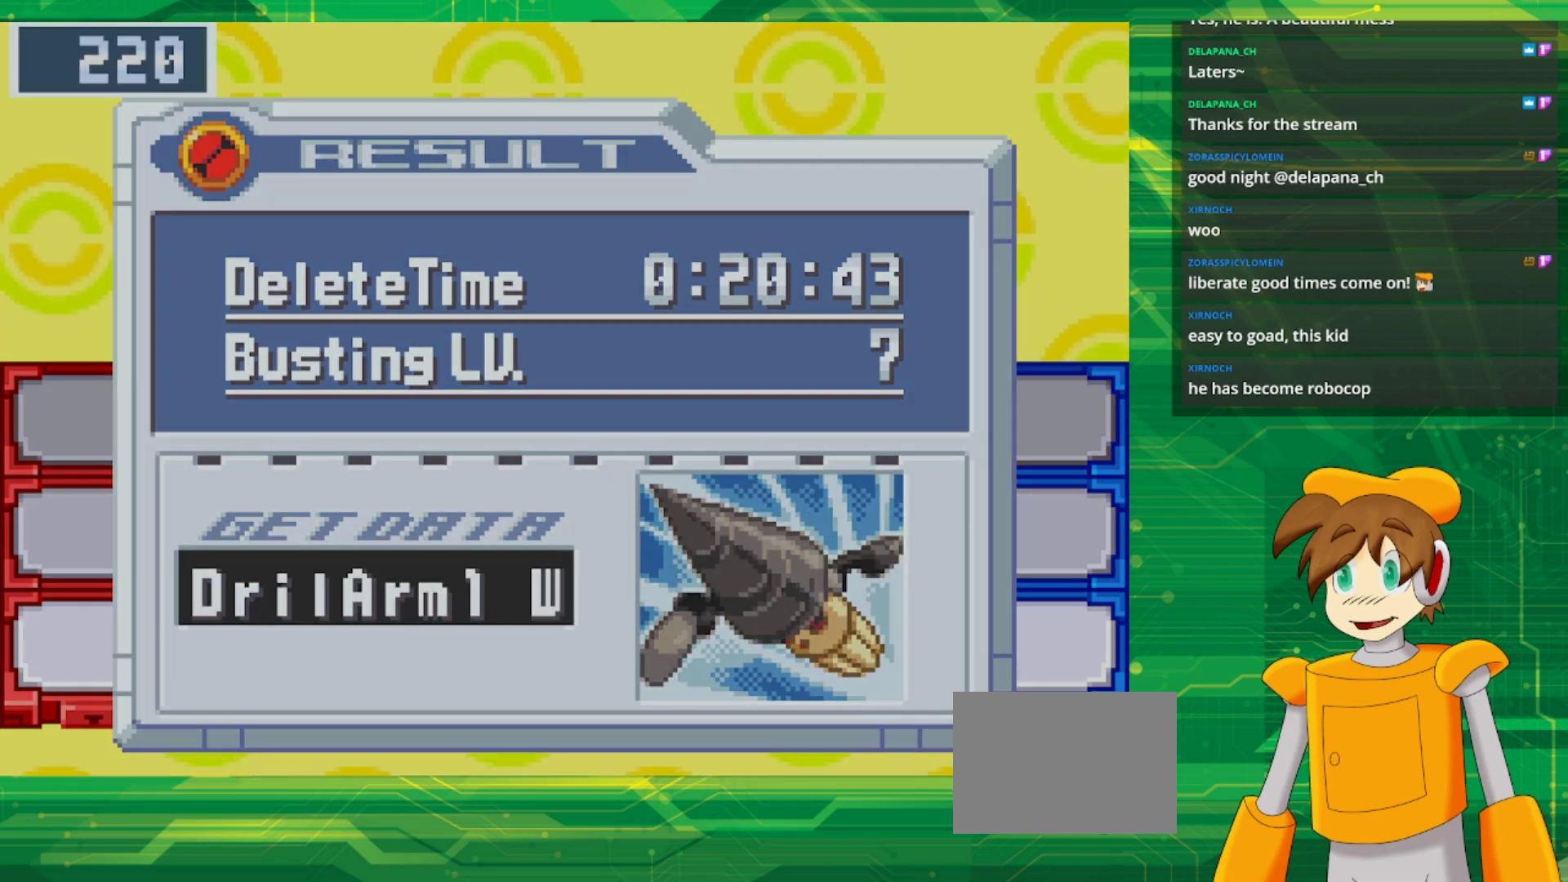
Gameplay with a controller (Nintendo layout); each line is a JSON object with the inputs held at the frame after it. "events" lists button and stick changes between this image and that frame as [ms after this image, input, new state], when the widget could be followed in between. Not read: L3 R1 R3.
{"buttons": [], "events": []}
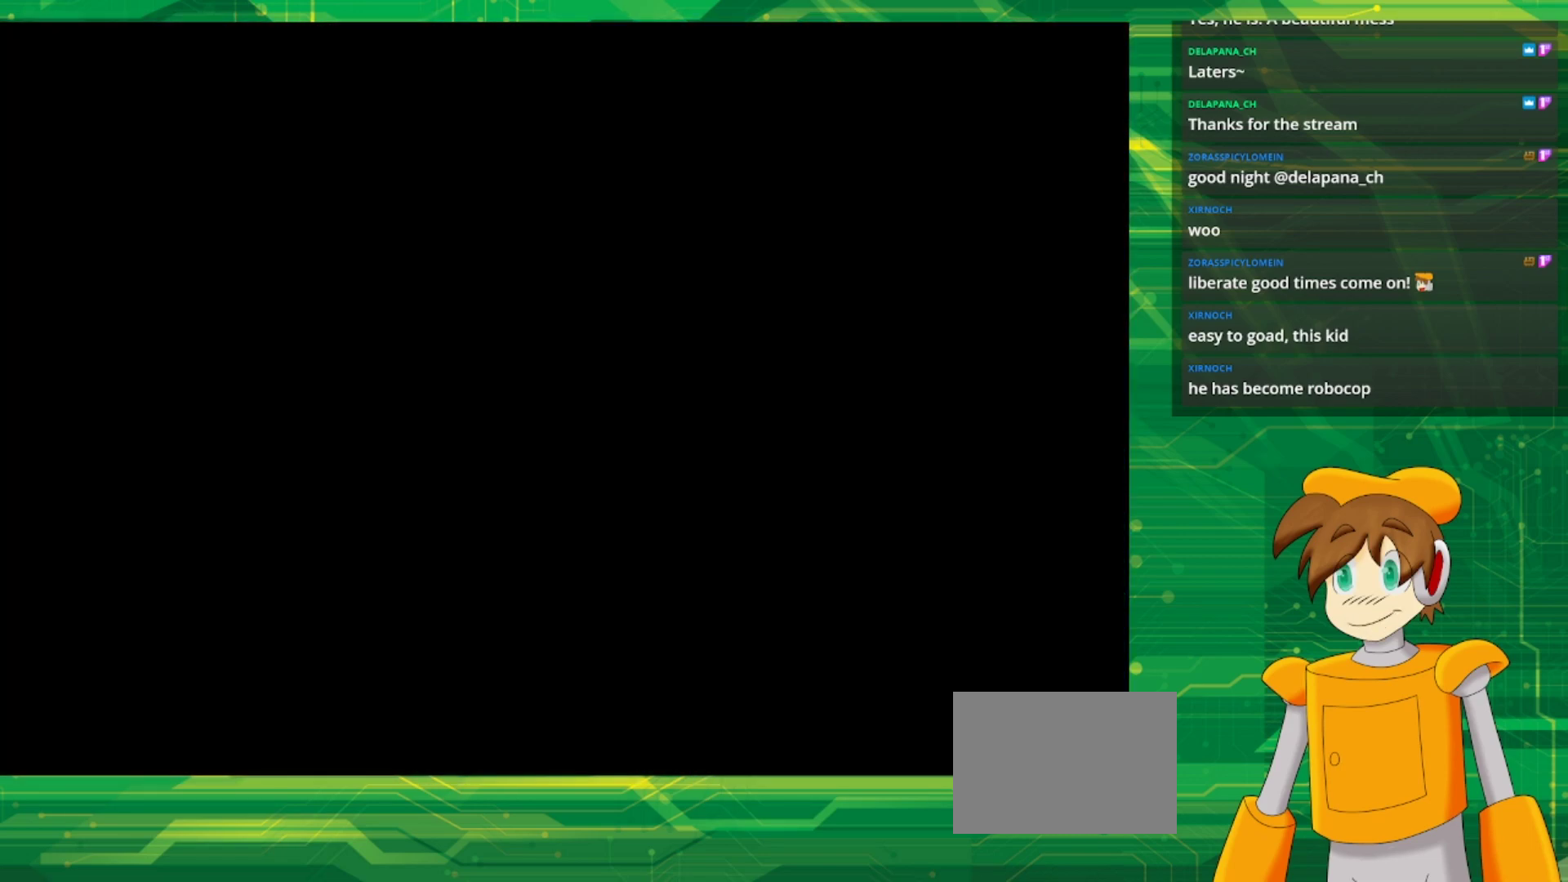
{"buttons": [], "events": []}
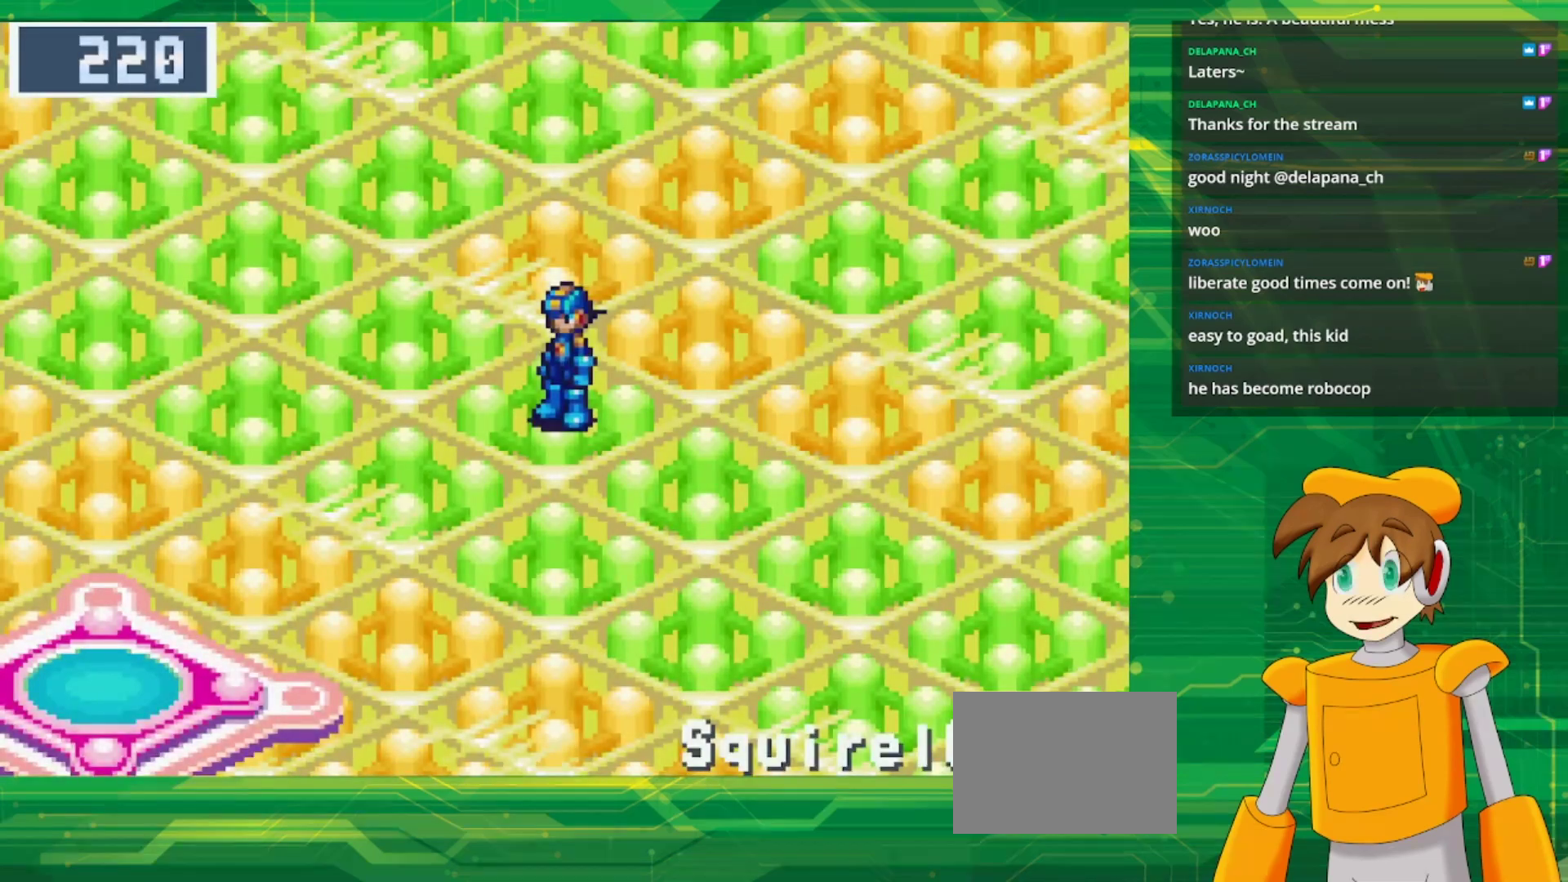
{"buttons": [], "events": [[33, "START", "down"], [183, "START", "up"]]}
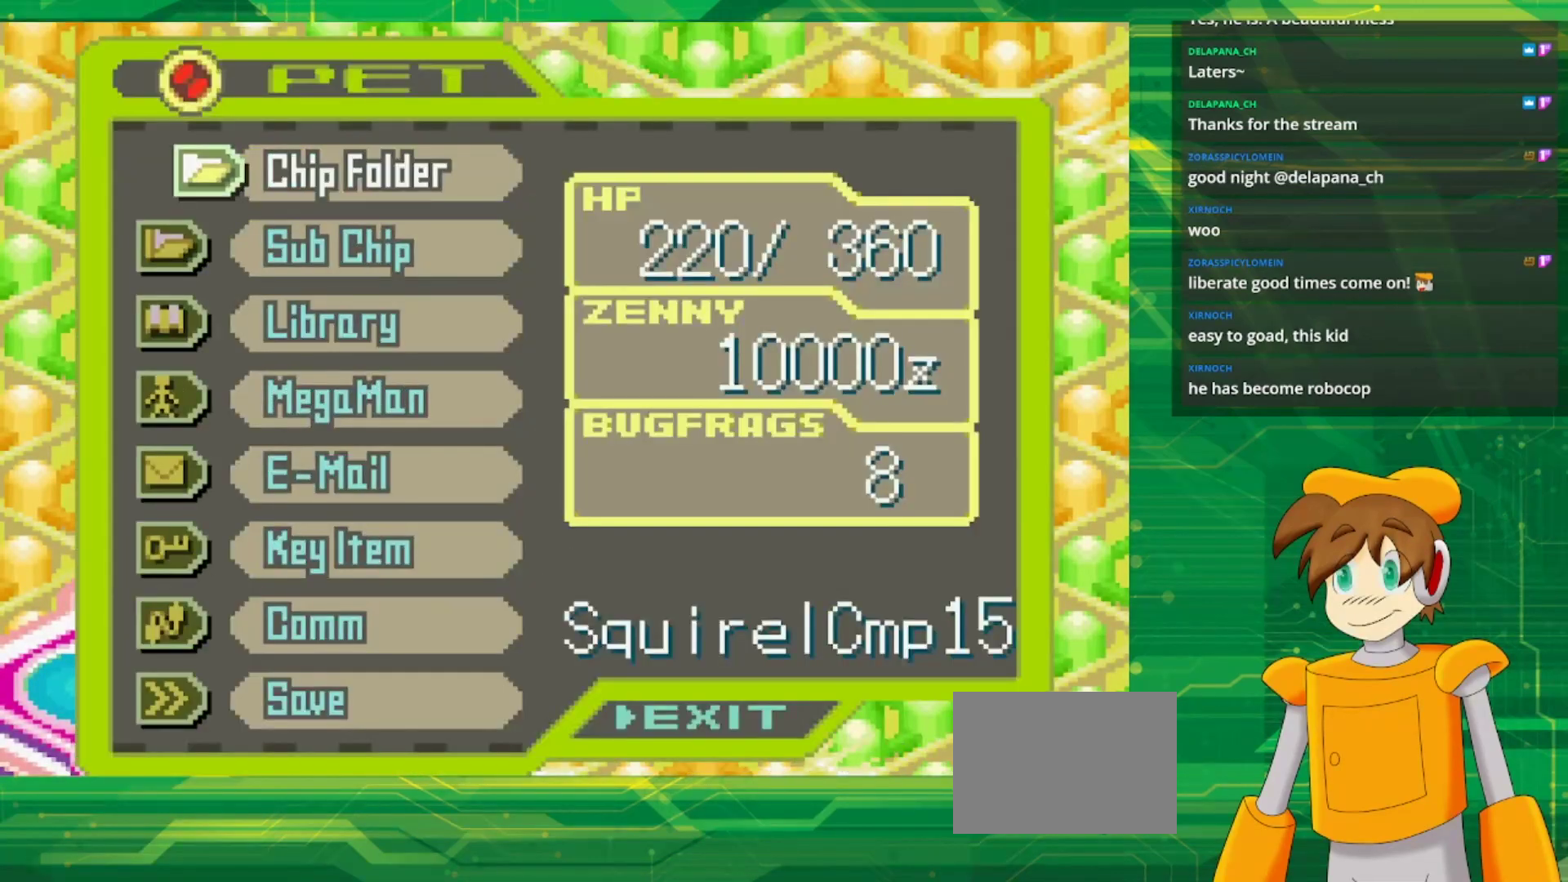
{"buttons": [], "events": [[117, "A", "down"], [183, "A", "up"]]}
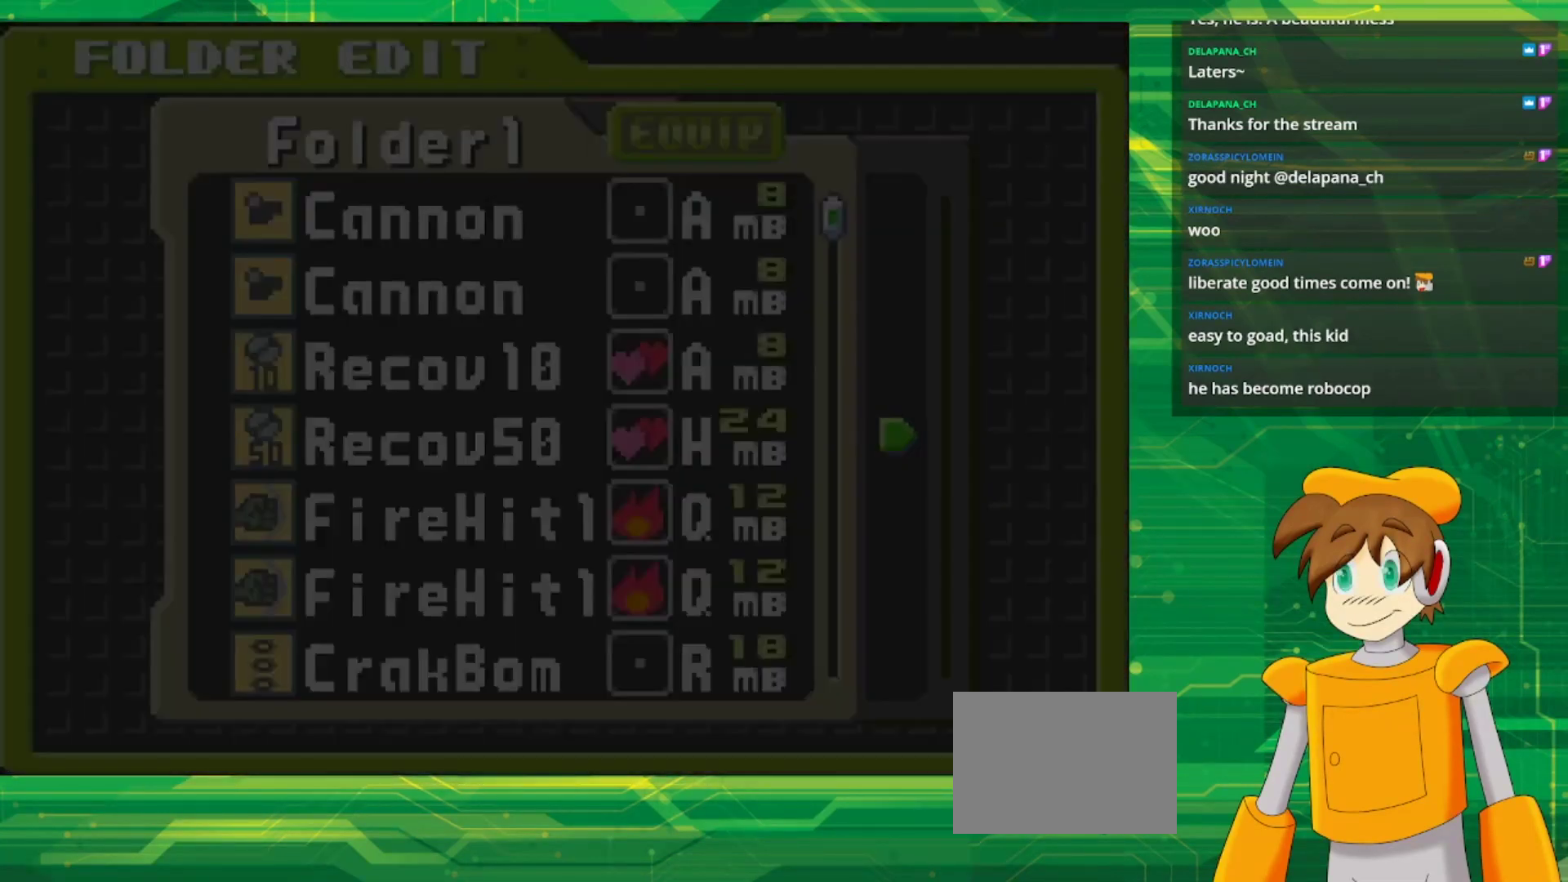
{"buttons": [], "events": [[350, "A", "down"], [483, "A", "up"]]}
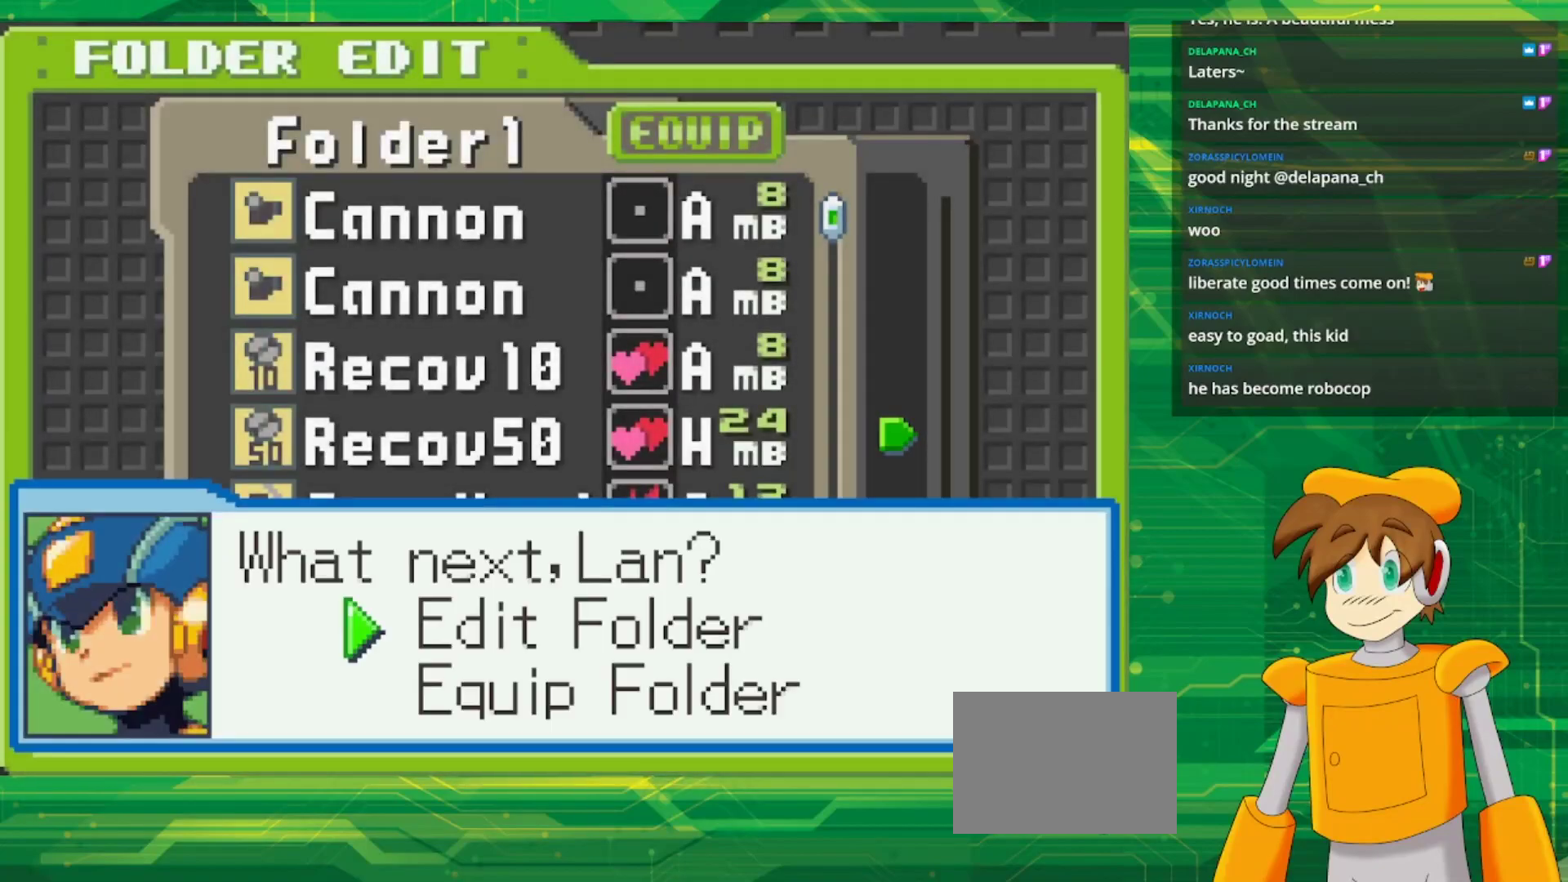
{"buttons": ["A"], "events": [[67, "A", "down"], [217, "A", "up"], [467, "A", "down"]]}
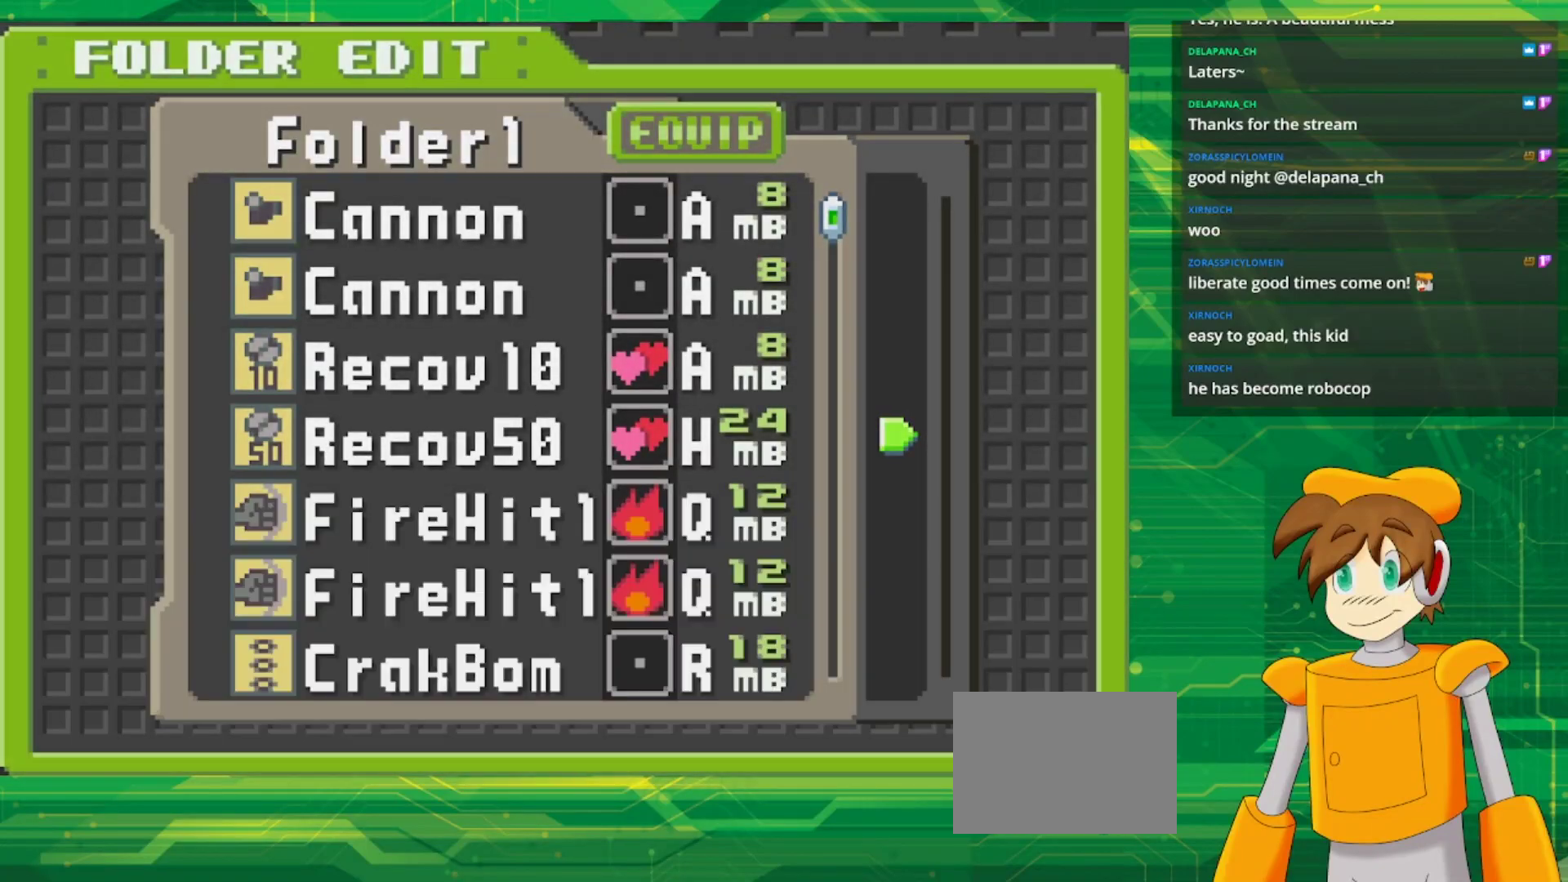
{"buttons": [], "events": [[133, "A", "up"]]}
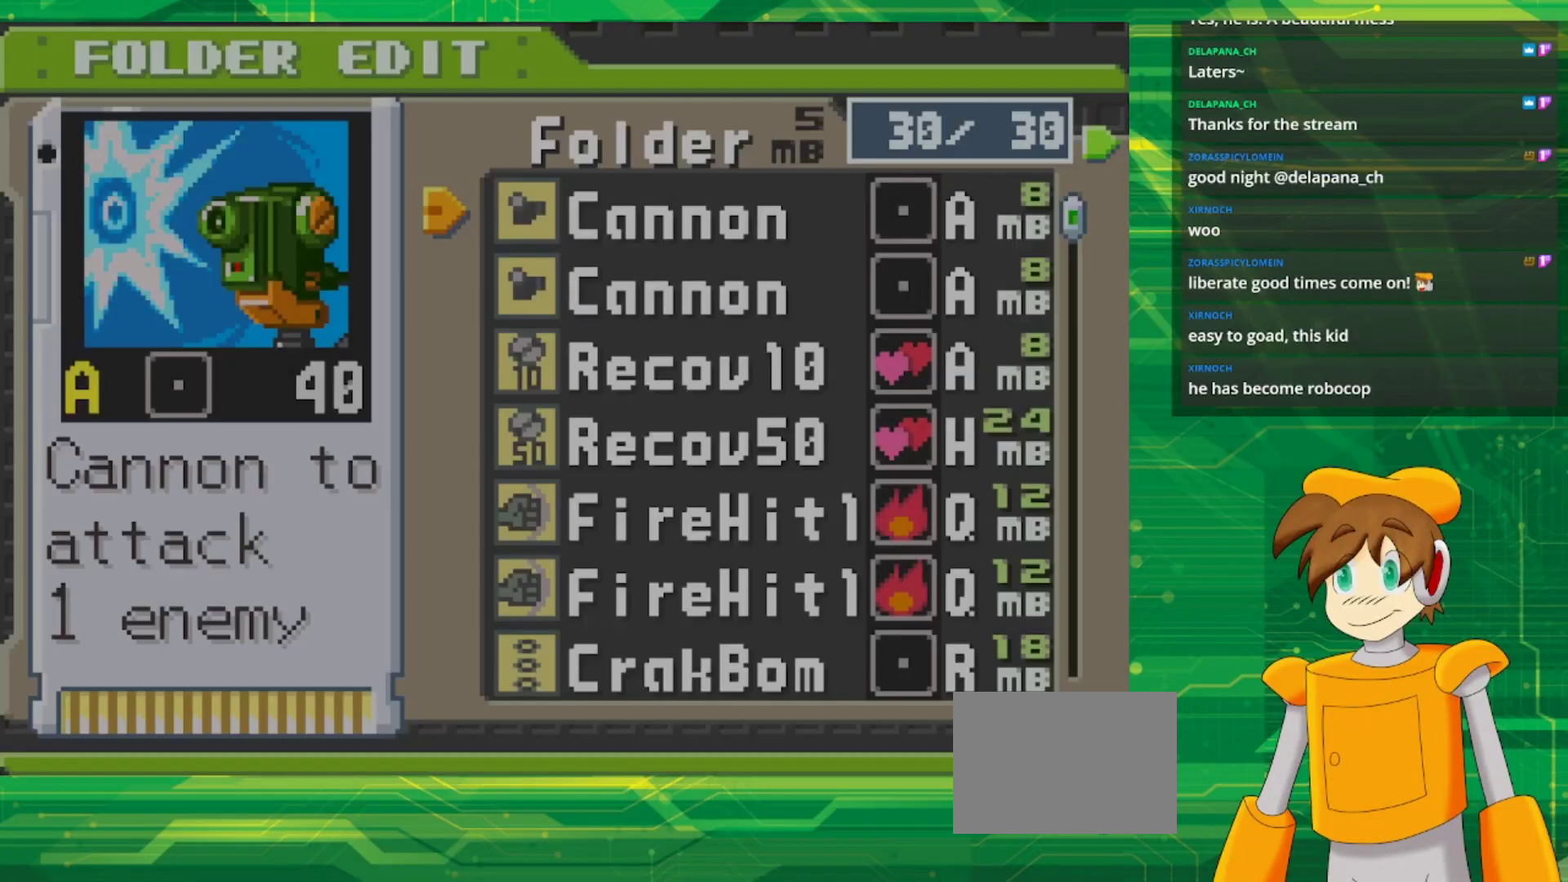
{"buttons": [], "events": [[200, "DPAD_RIGHT", "down"], [333, "DPAD_RIGHT", "up"]]}
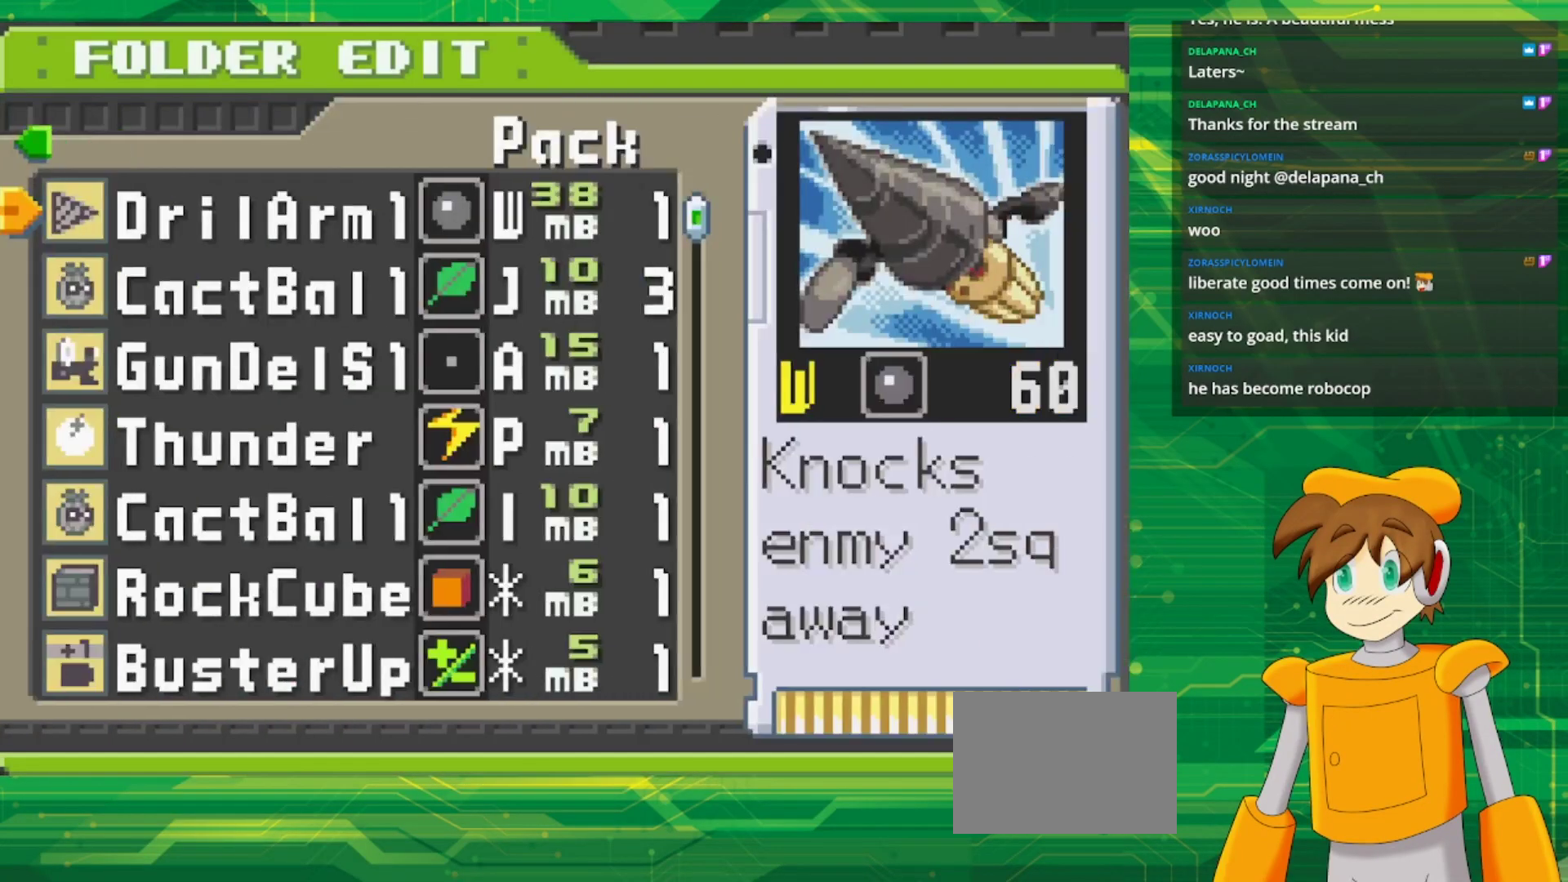
{"buttons": [], "events": []}
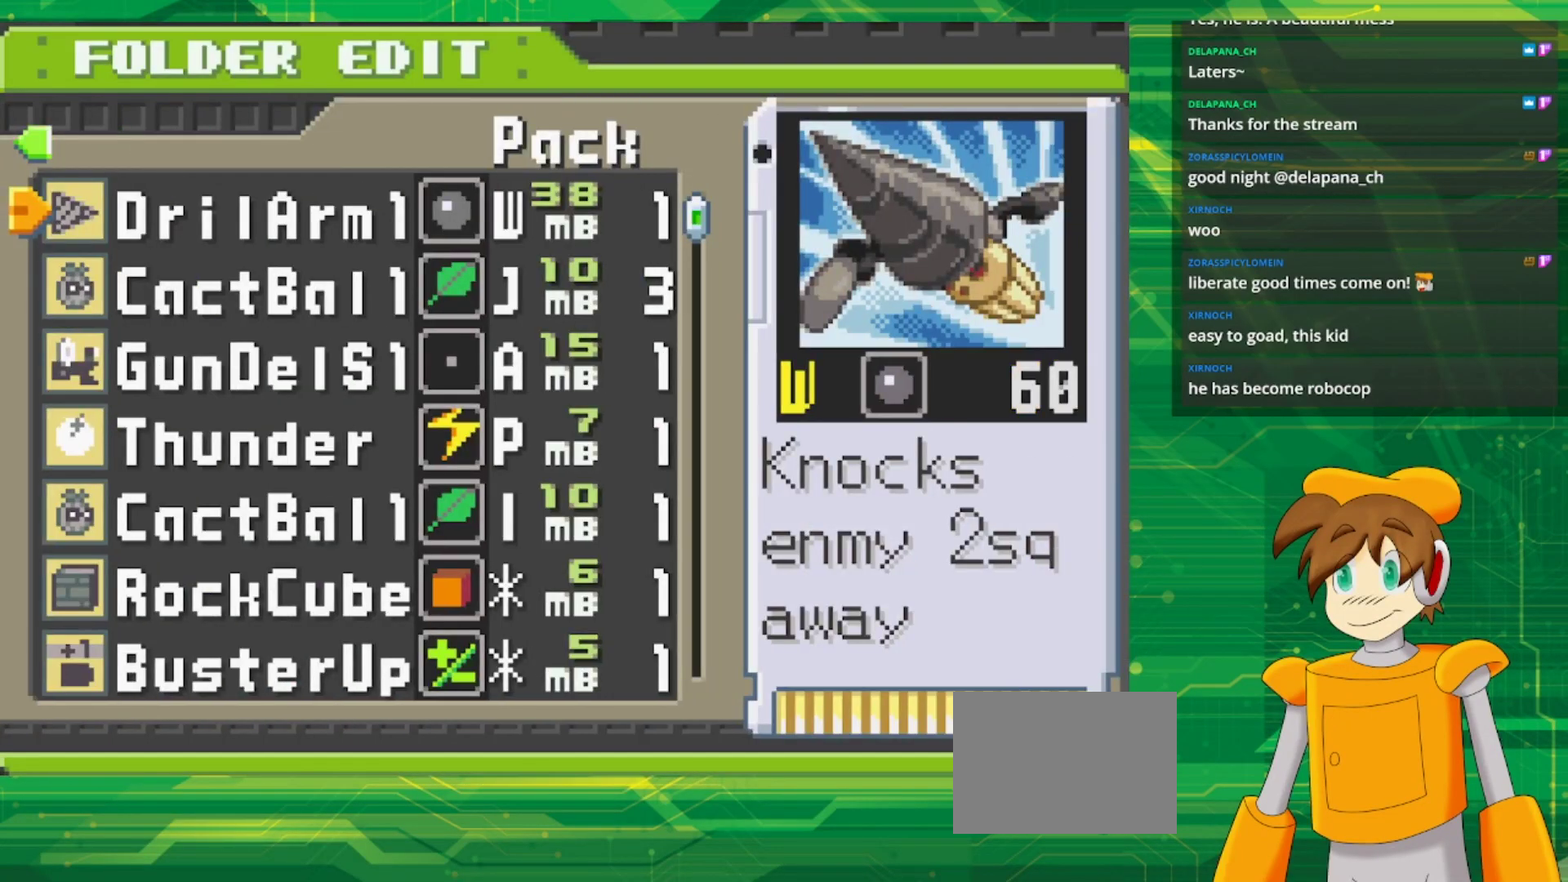
{"buttons": [], "events": []}
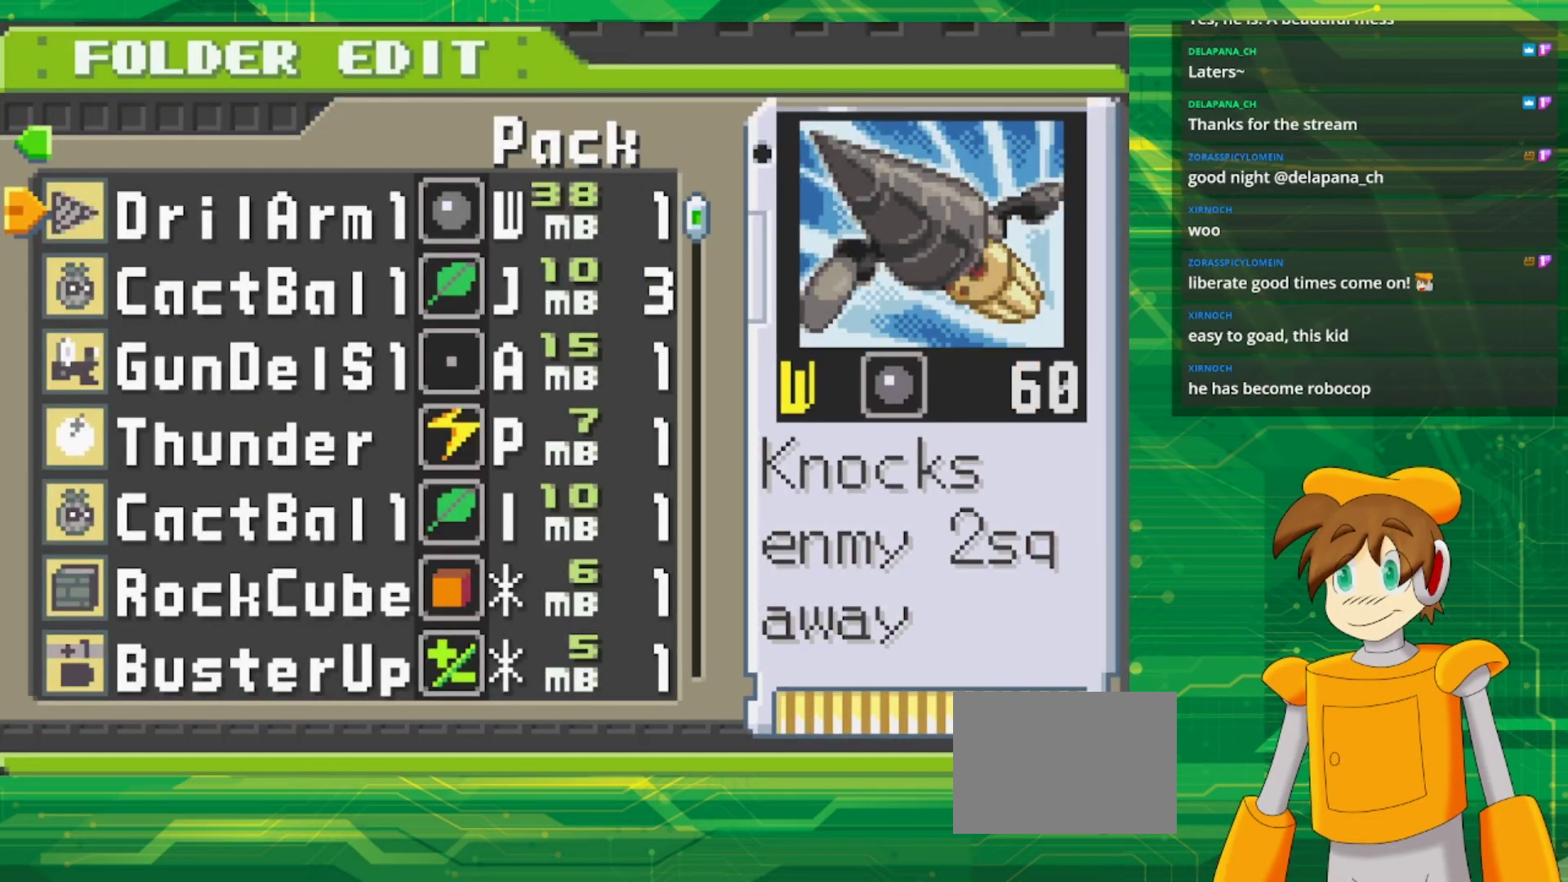
{"buttons": [], "events": []}
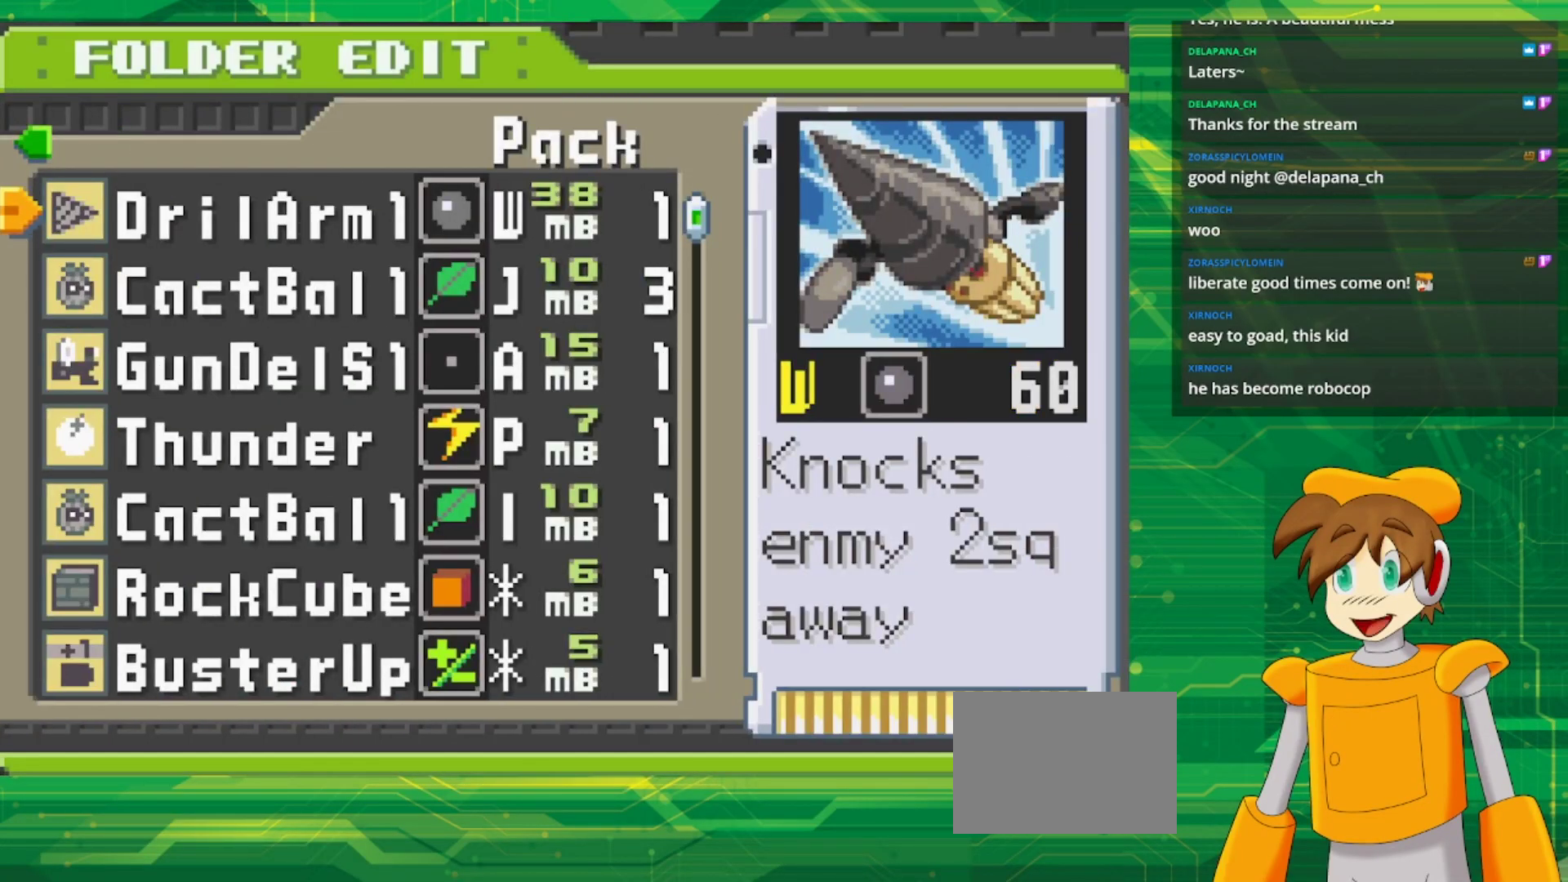
{"buttons": [], "events": []}
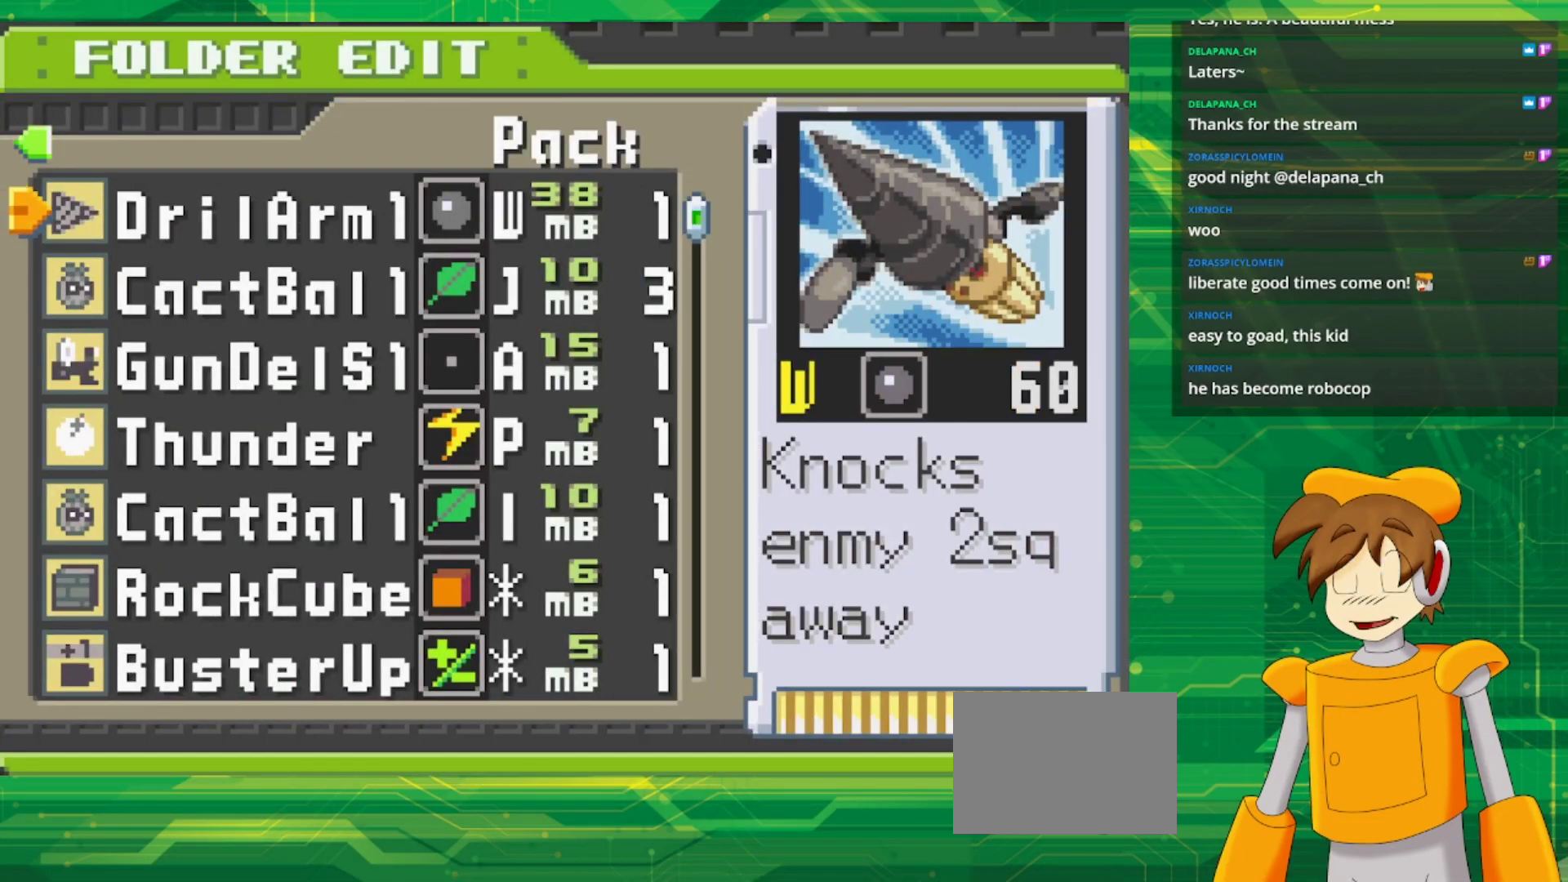
{"buttons": [], "events": []}
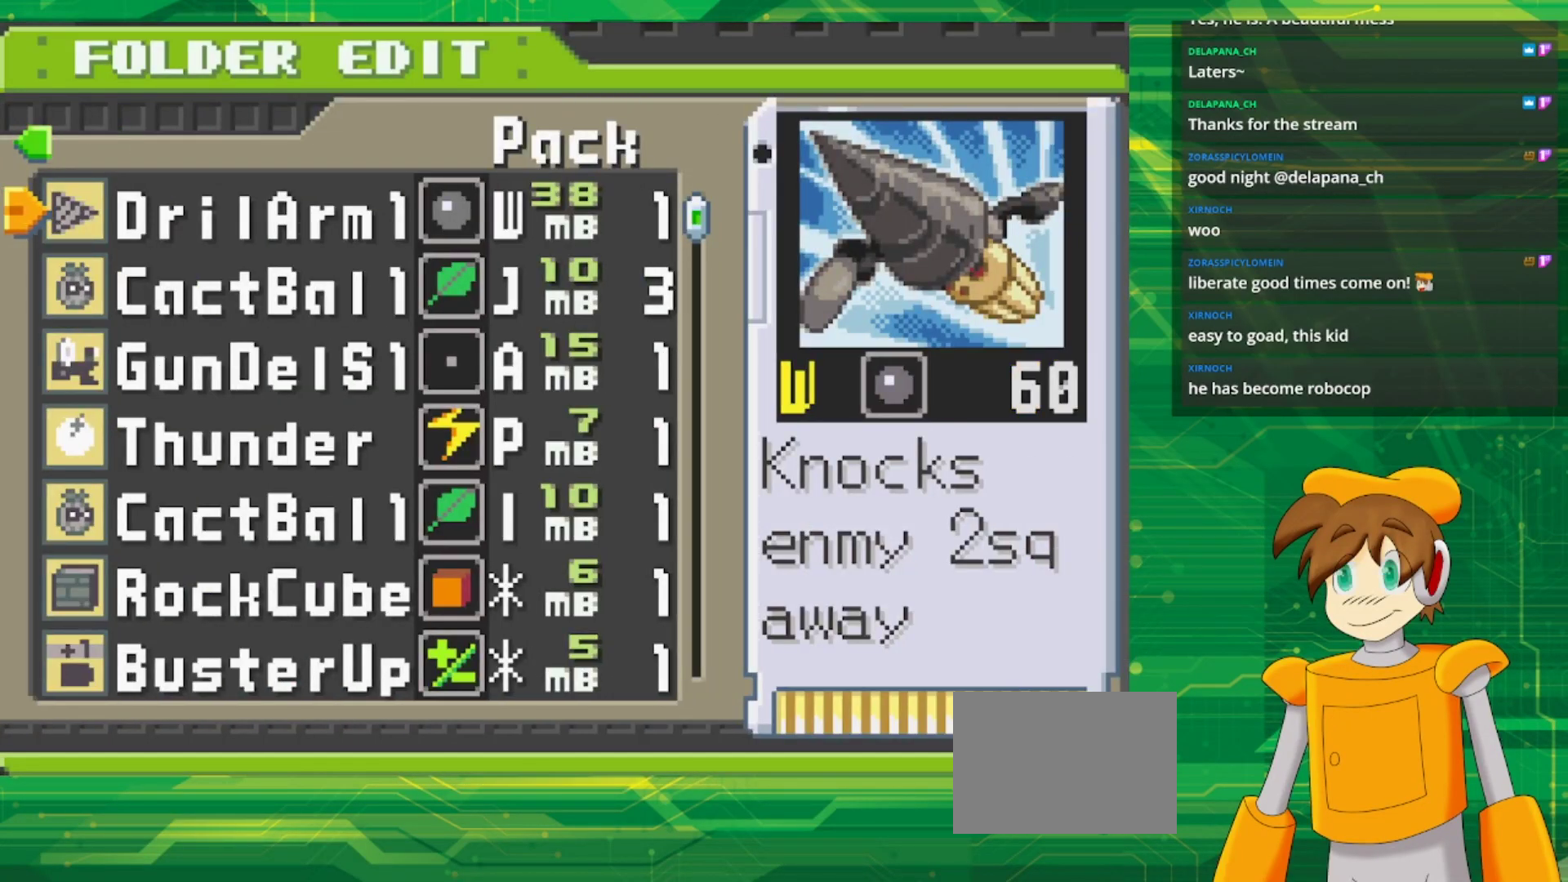
{"buttons": [], "events": [[167, "B", "down"], [333, "B", "up"]]}
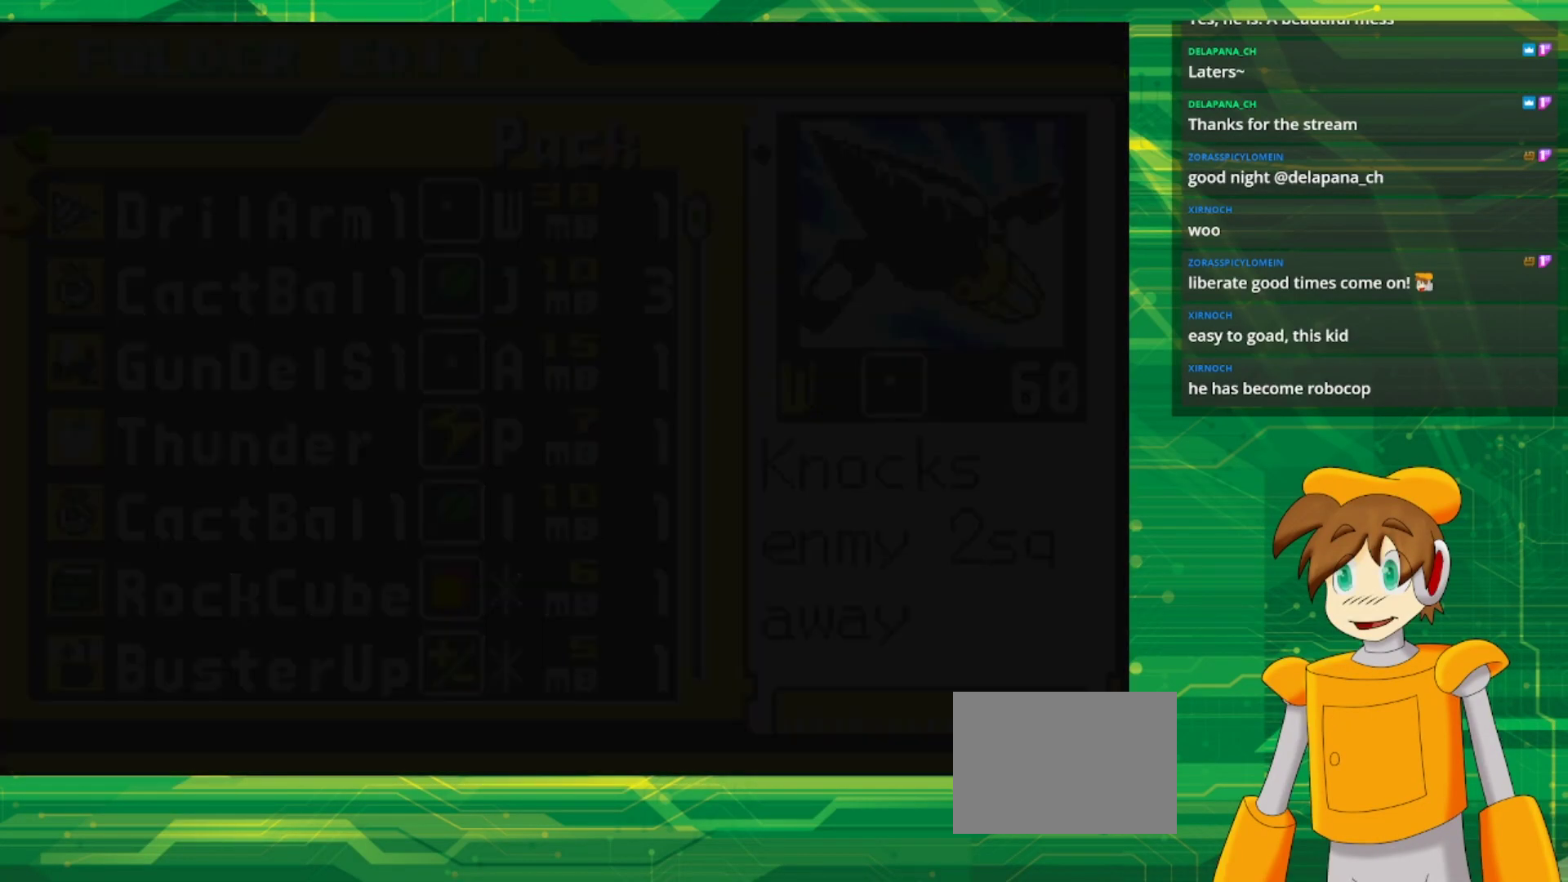
{"buttons": ["B"], "events": [[367, "B", "down"]]}
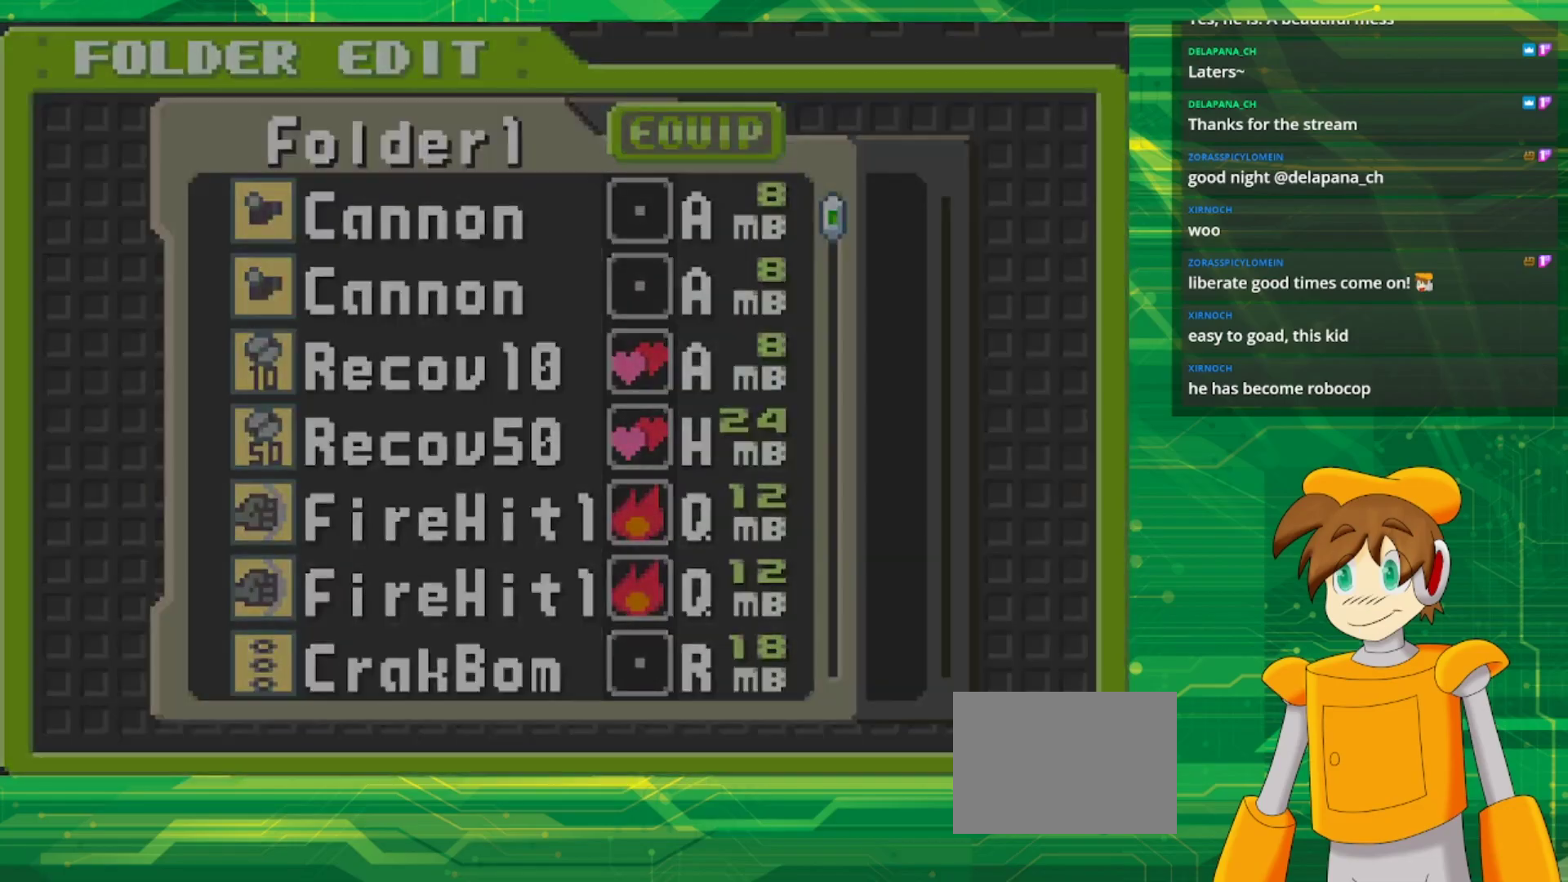
{"buttons": [], "events": [[33, "B", "up"]]}
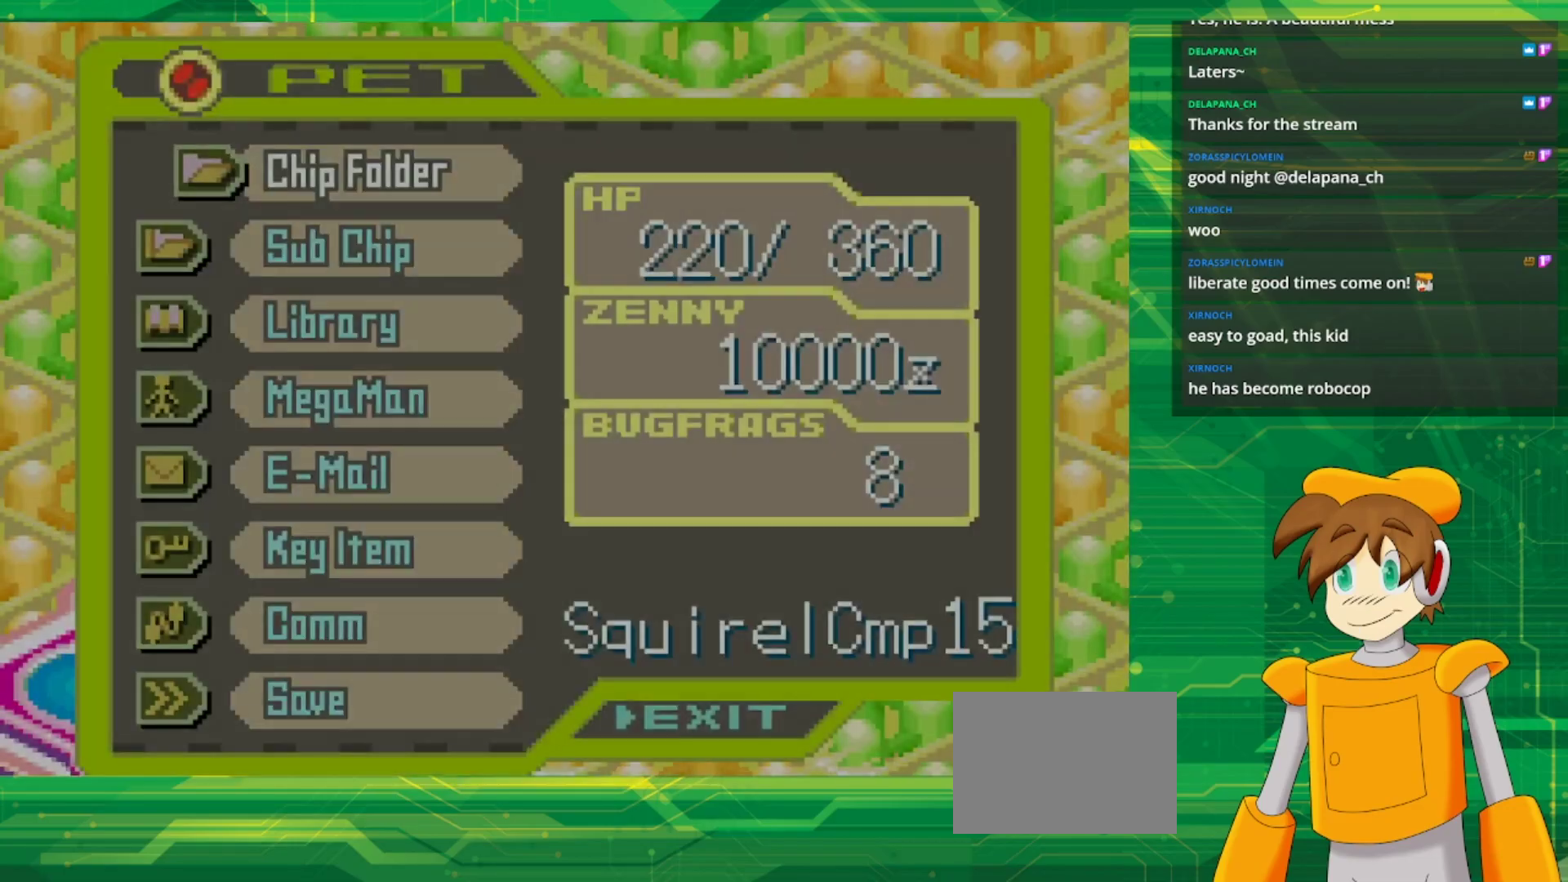
{"buttons": [], "events": [[133, "B", "down"], [267, "B", "up"]]}
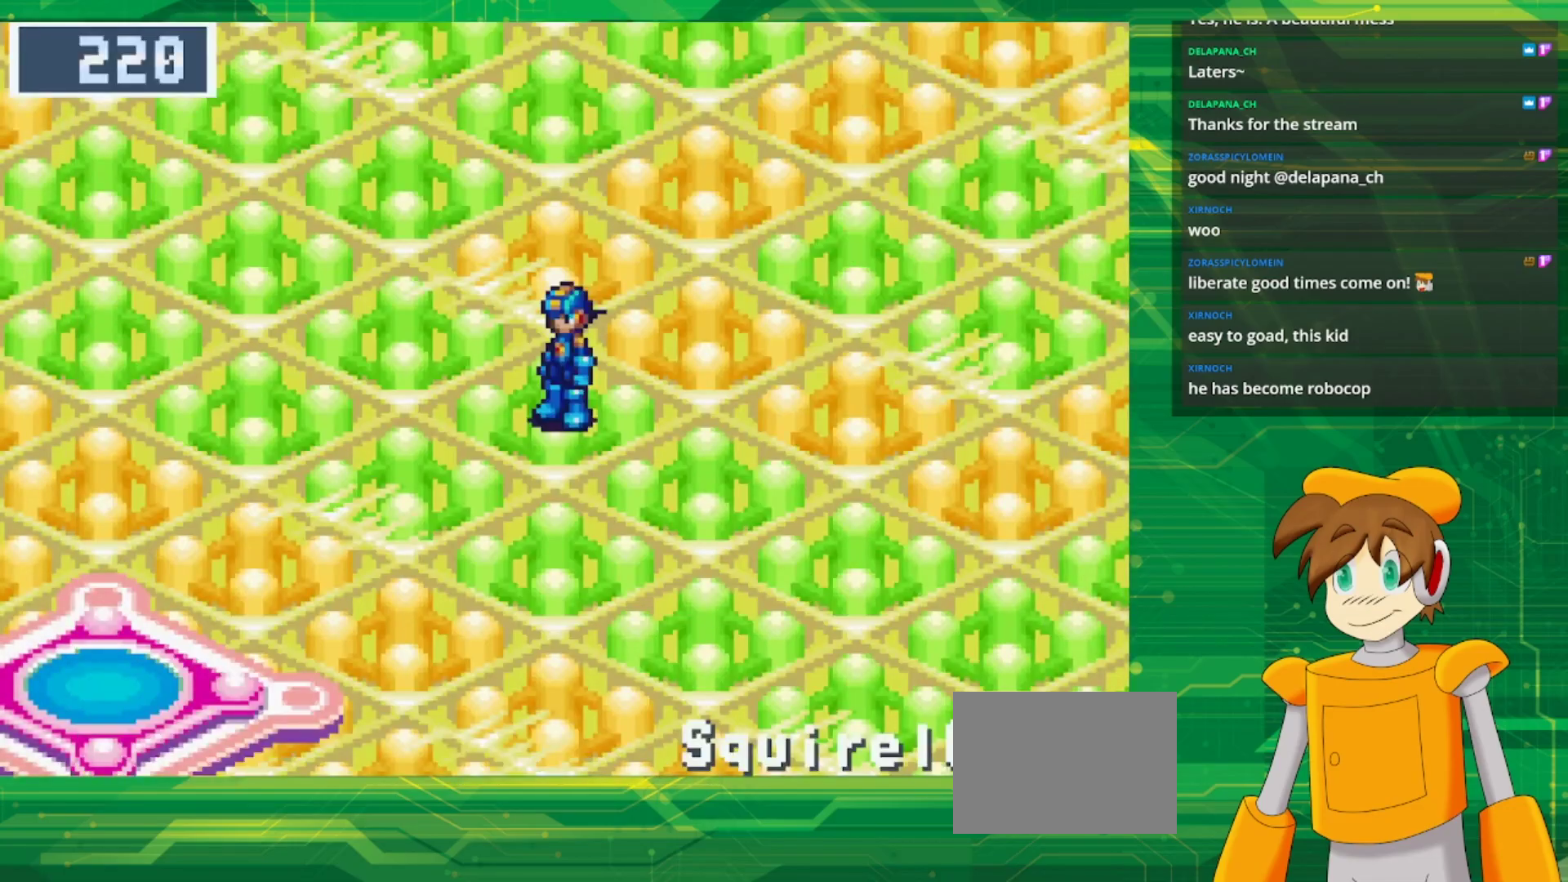
{"buttons": ["B", "DPAD_DOWN", "DPAD_LEFT"], "events": [[150, "B", "down"], [150, "DPAD_DOWN", "down"], [183, "DPAD_LEFT", "down"]]}
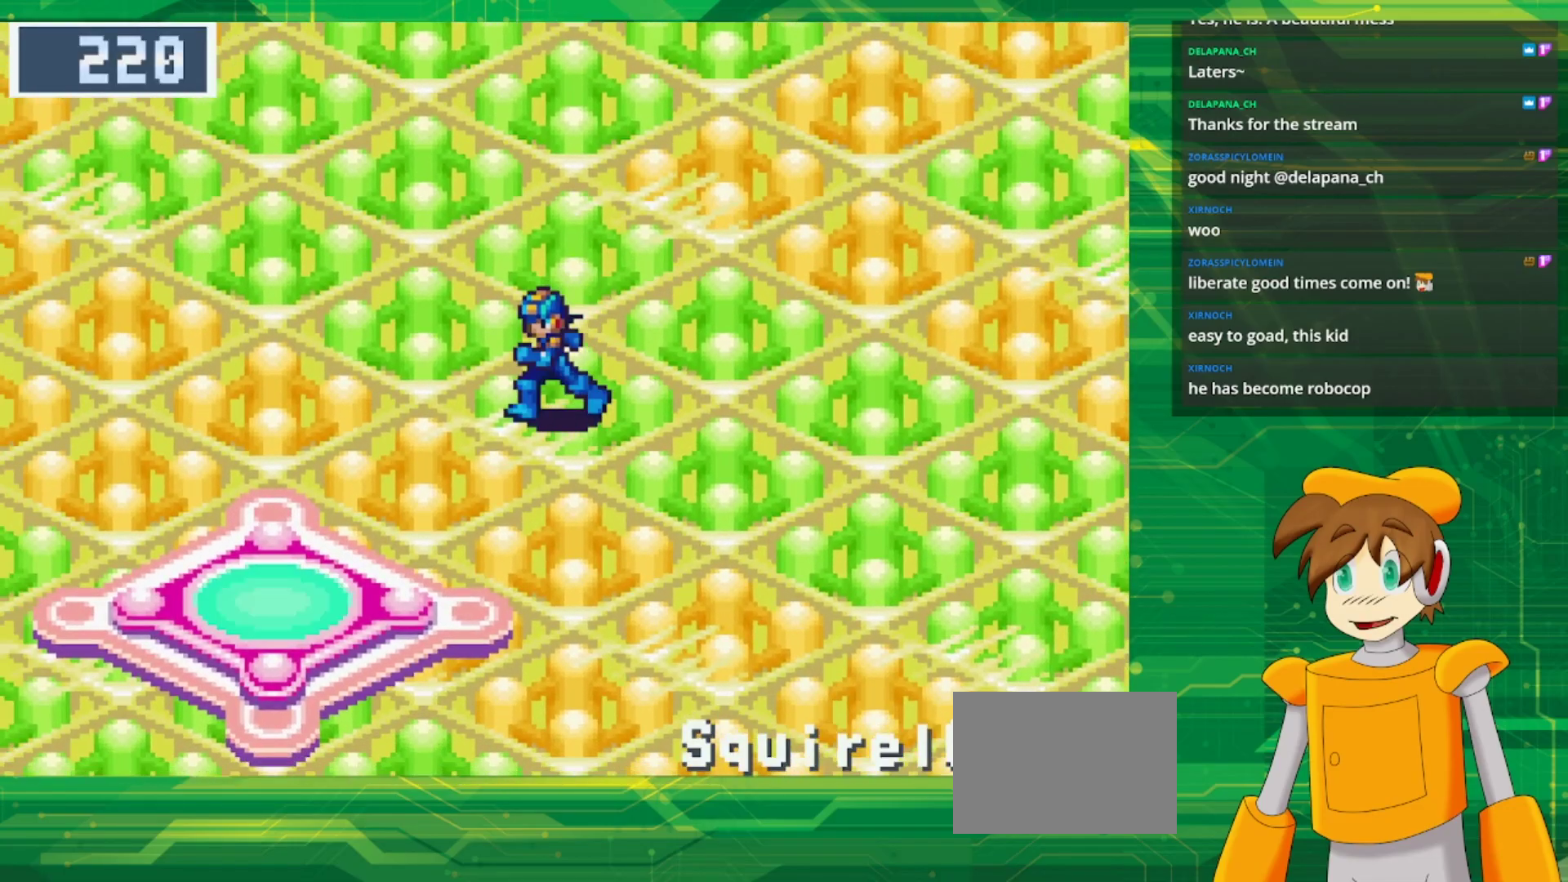
{"buttons": ["B", "DPAD_DOWN"], "events": [[433, "DPAD_LEFT", "up"]]}
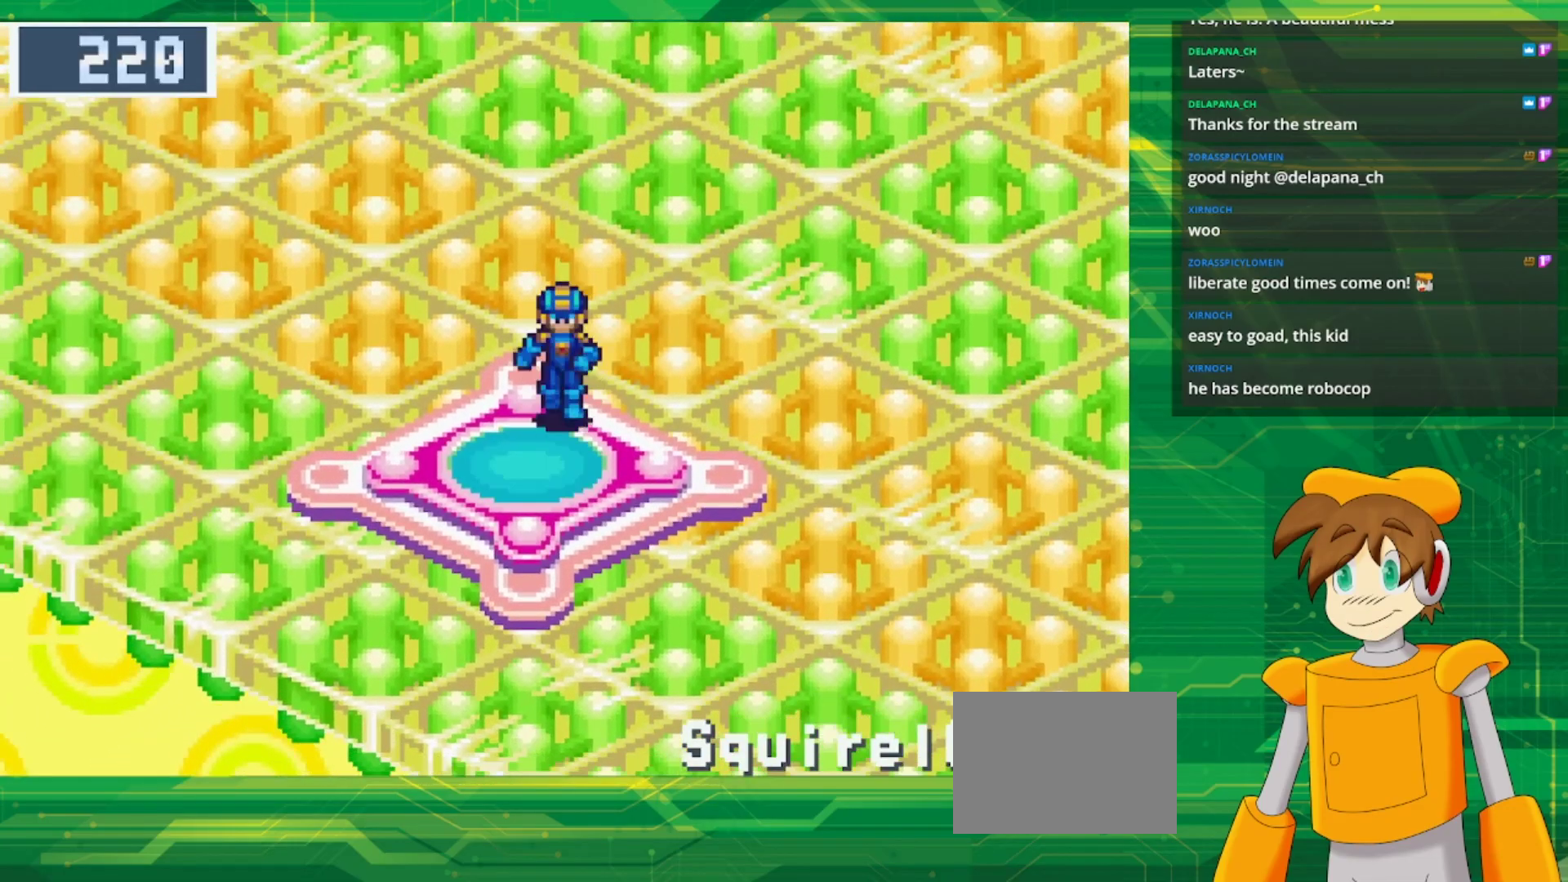
{"buttons": [], "events": [[117, "DPAD_DOWN", "up"], [167, "B", "up"]]}
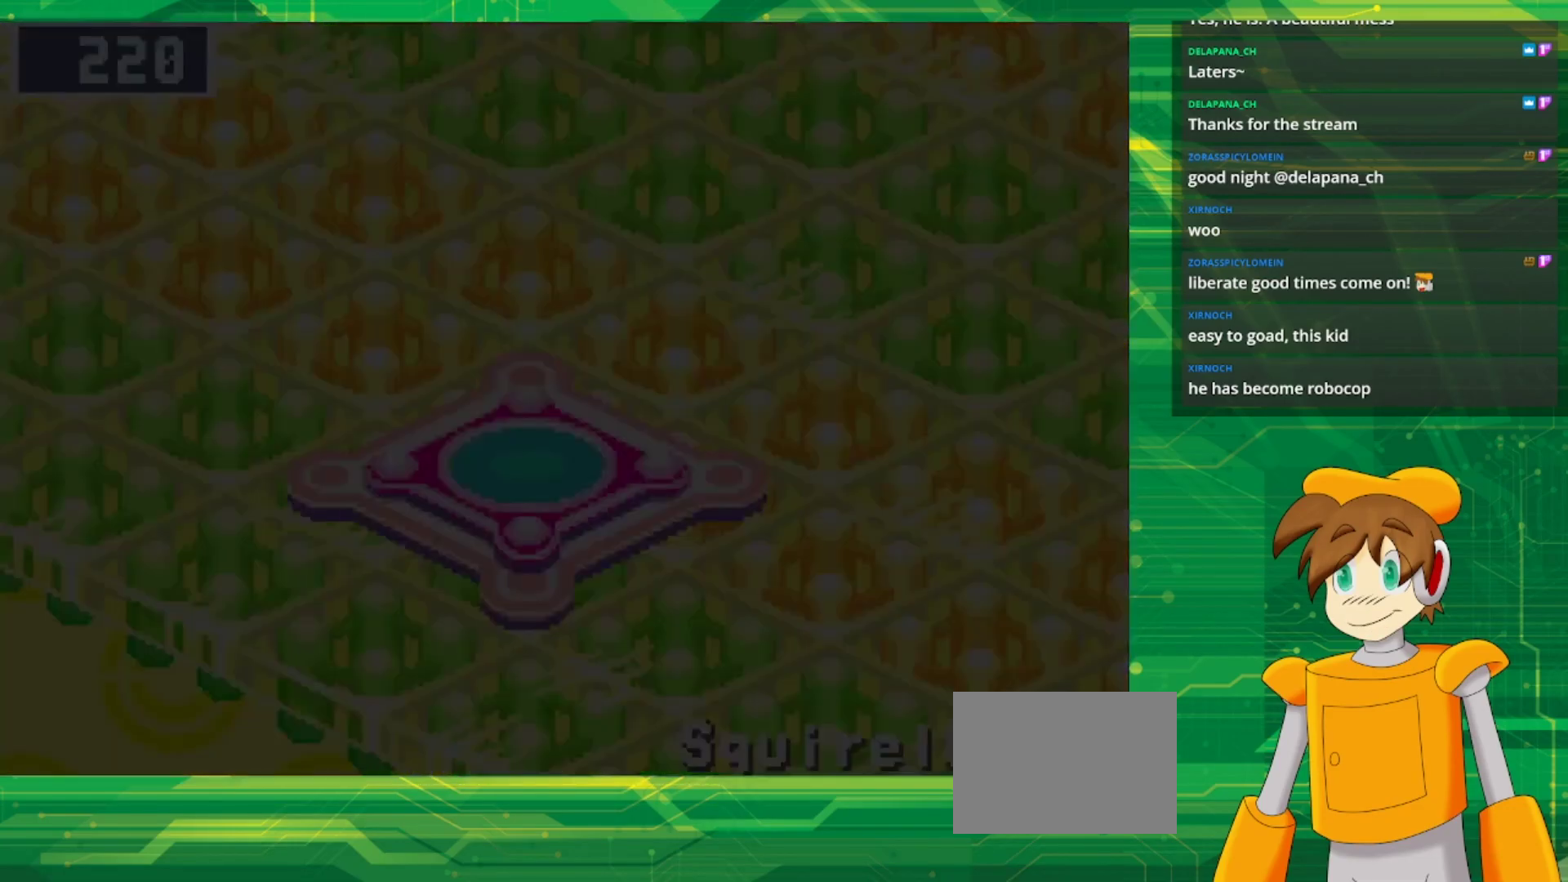
{"buttons": [], "events": []}
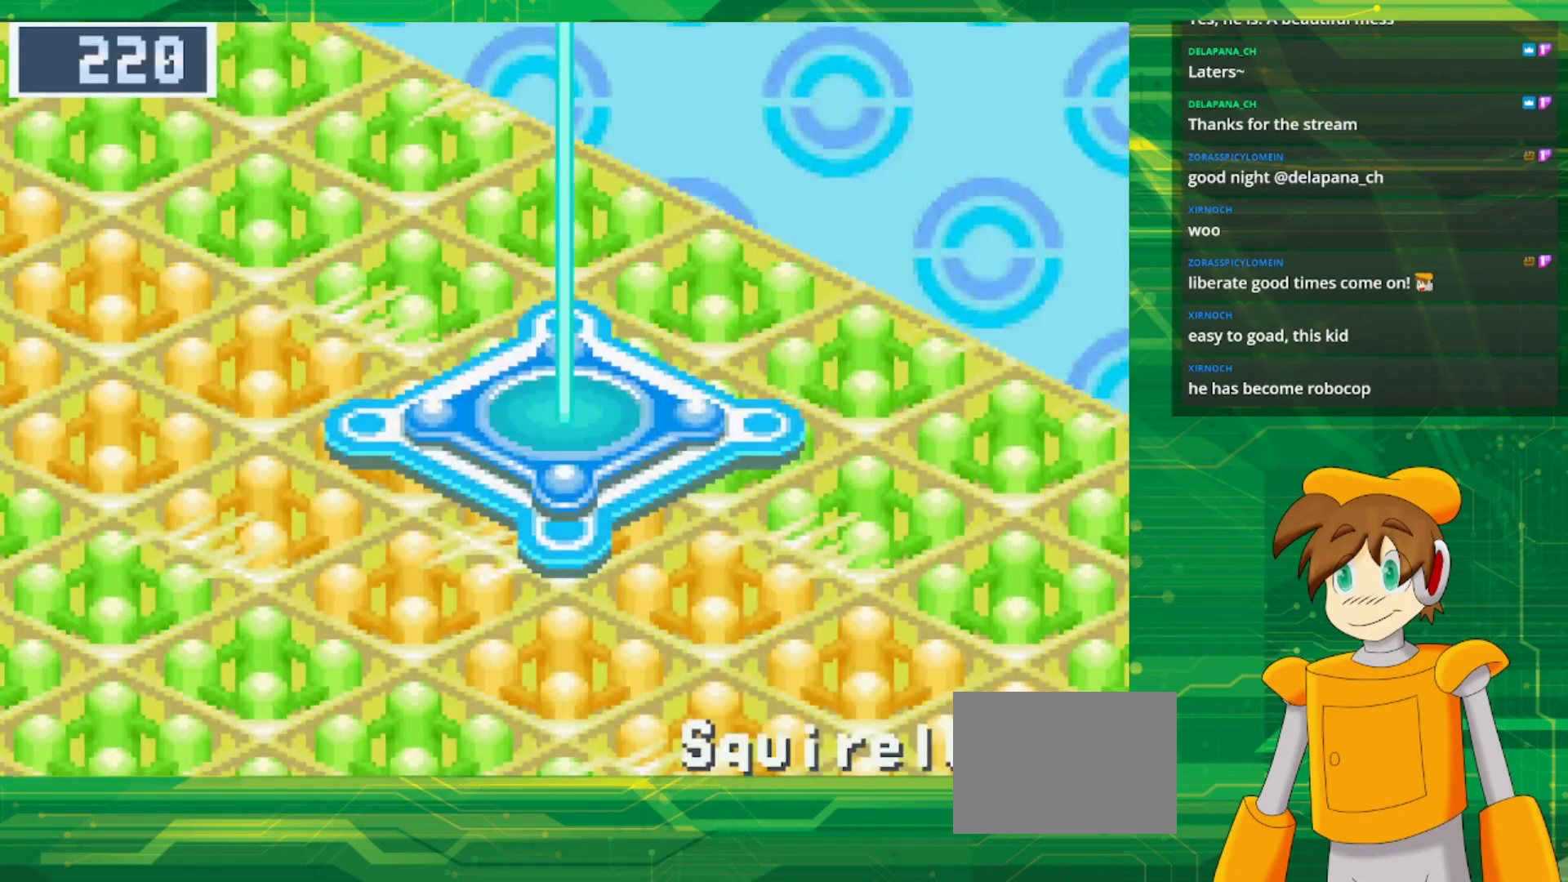
{"buttons": [], "events": []}
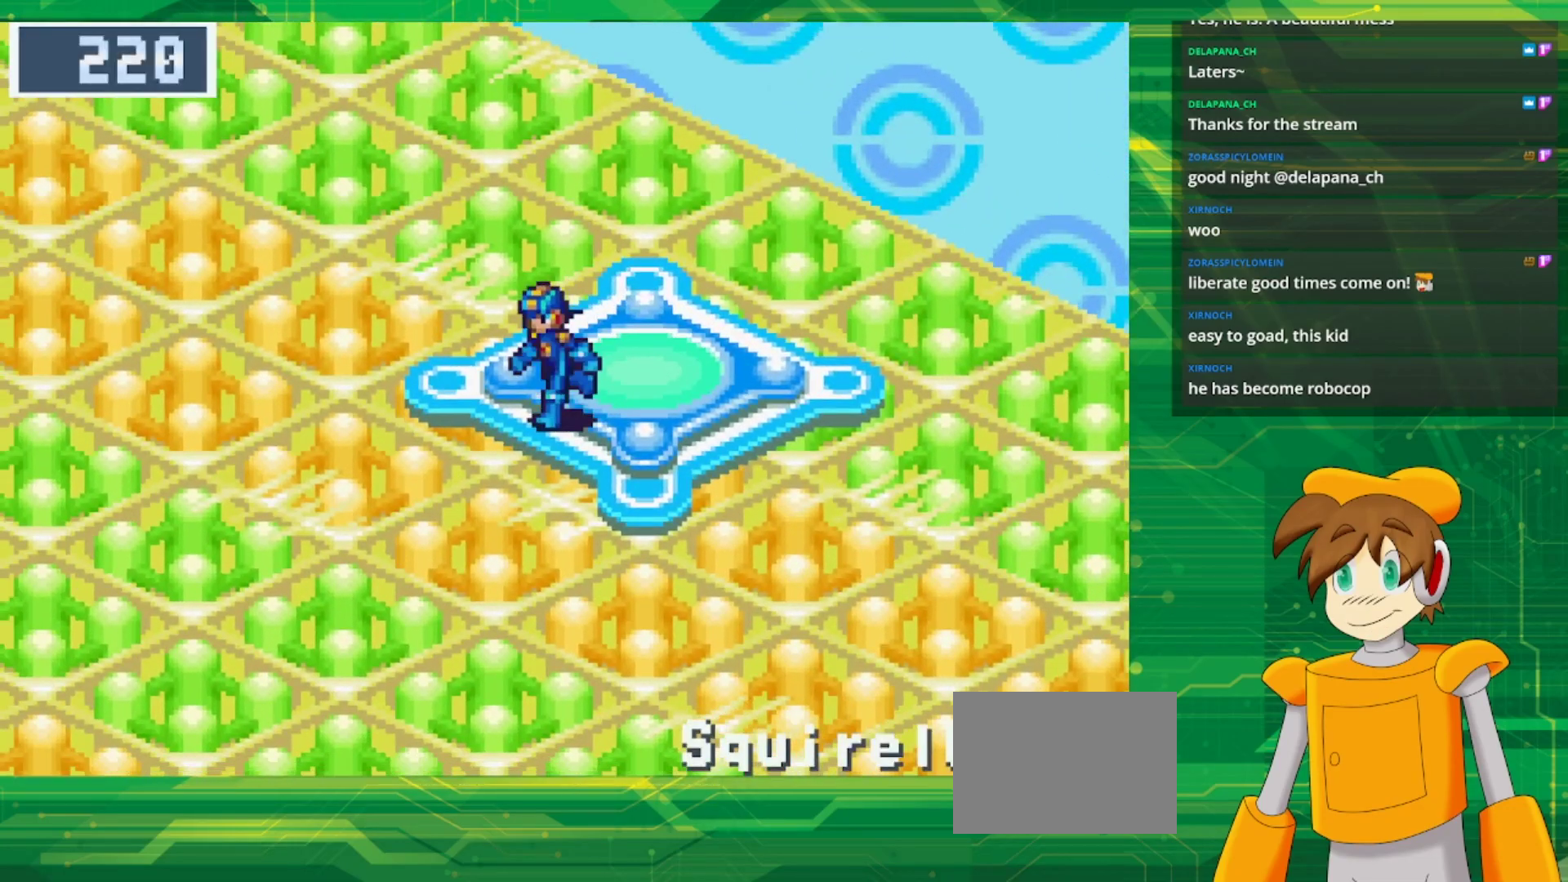
{"buttons": ["B", "DPAD_UP", "DPAD_LEFT"], "events": [[83, "B", "down"], [83, "DPAD_LEFT", "down"], [100, "DPAD_UP", "down"]]}
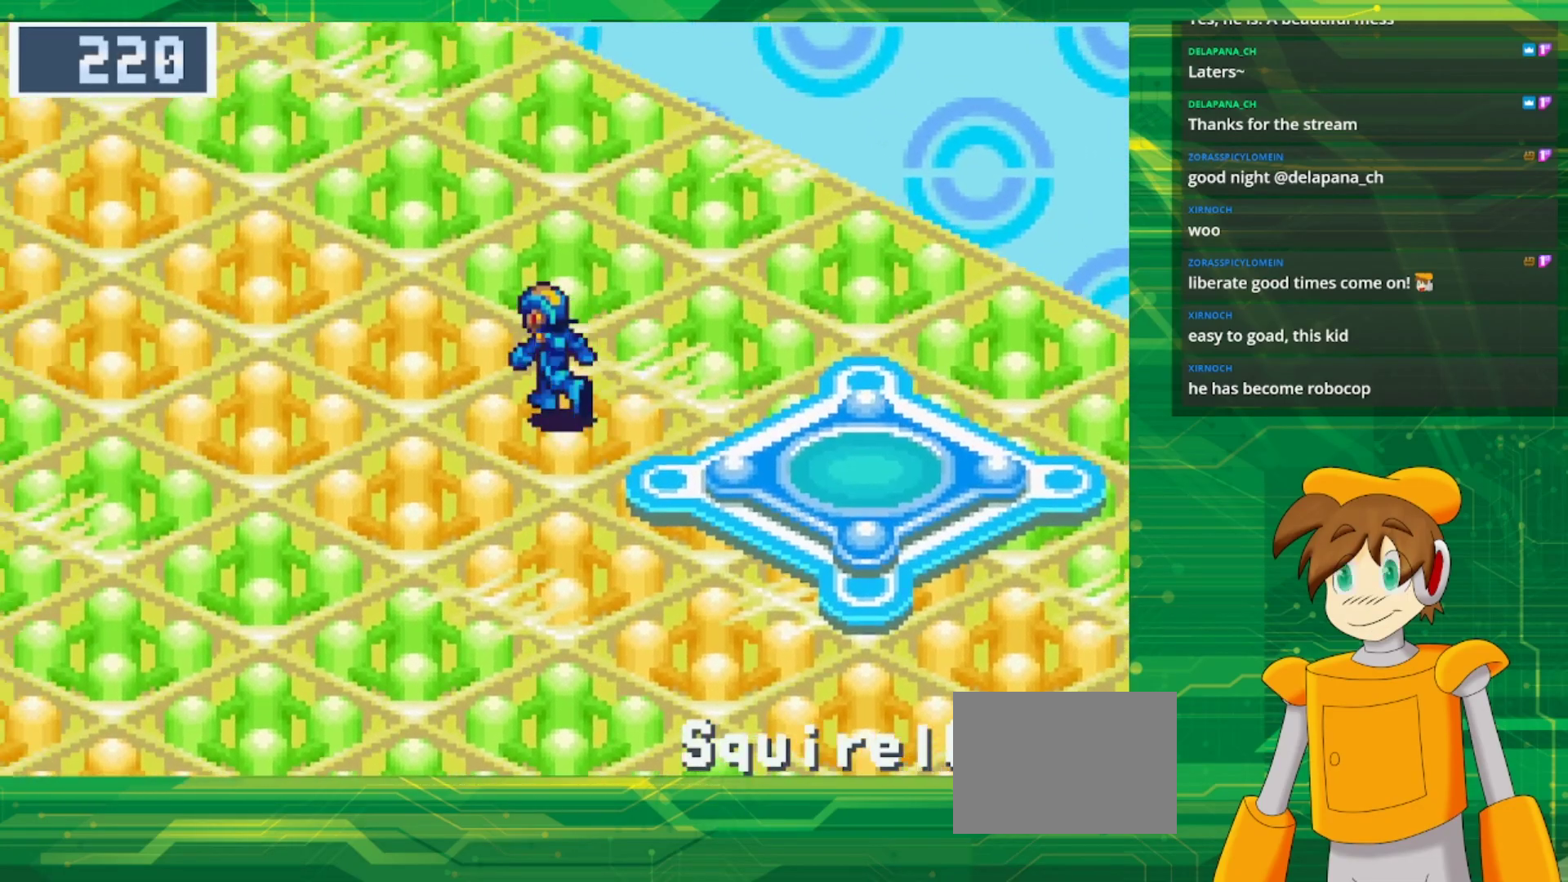
{"buttons": ["B", "DPAD_UP", "DPAD_LEFT"], "events": []}